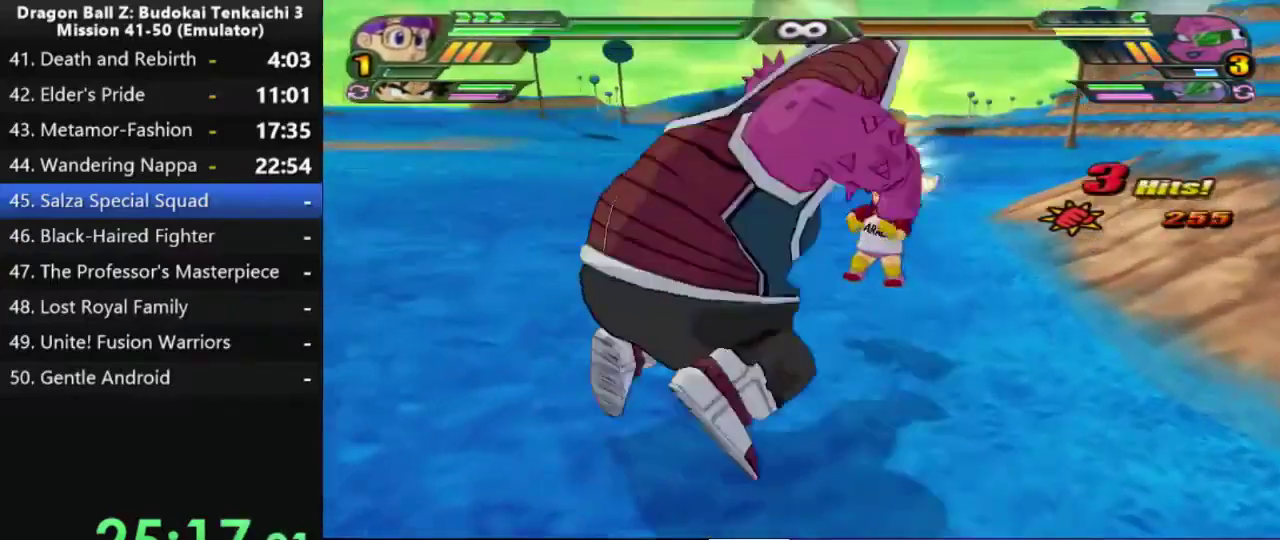
Gameplay with a controller (PlayStation layout); each line is a JSON object with the inputs held at the frame after it. "events" lists button and stick changes between this image and that frame as [ms after this image, input, new state], when the widget could be followed in between. Not read: L2.
{"buttons": ["CIRCLE"], "left_stick": "up", "right_stick": "center", "events": []}
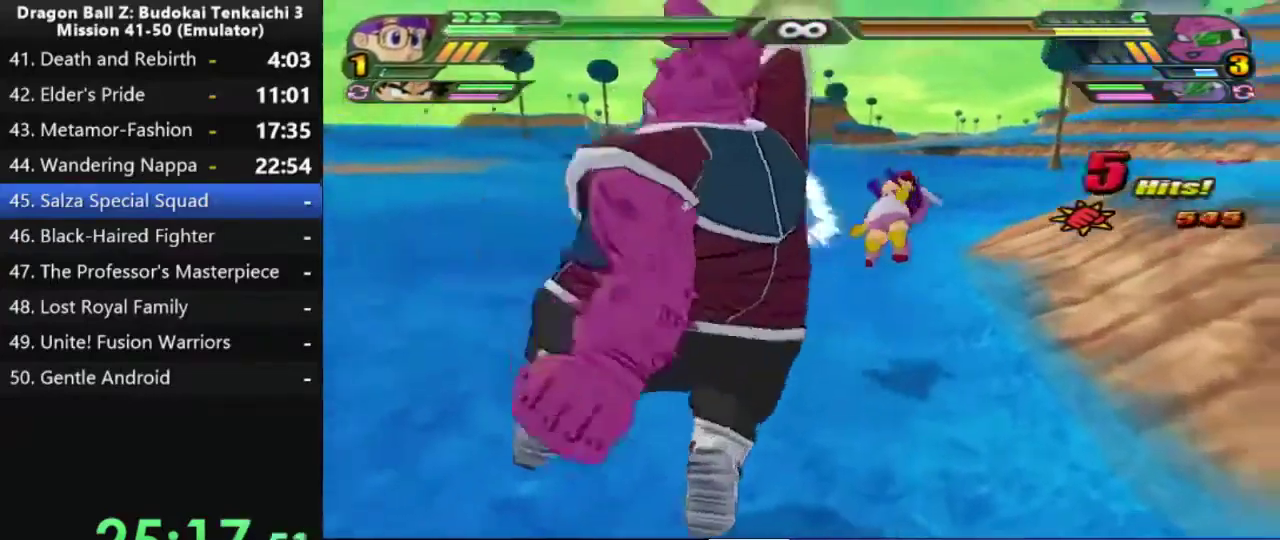
{"buttons": ["CIRCLE"], "left_stick": "up", "right_stick": "center", "events": []}
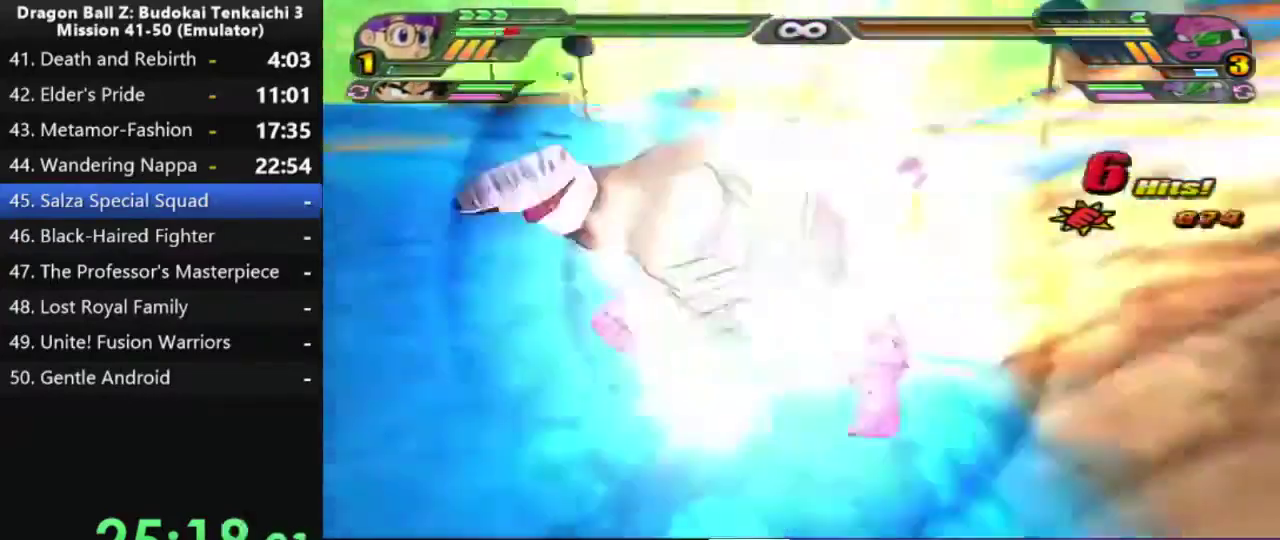
{"buttons": ["CIRCLE"], "left_stick": "up", "right_stick": "center", "events": []}
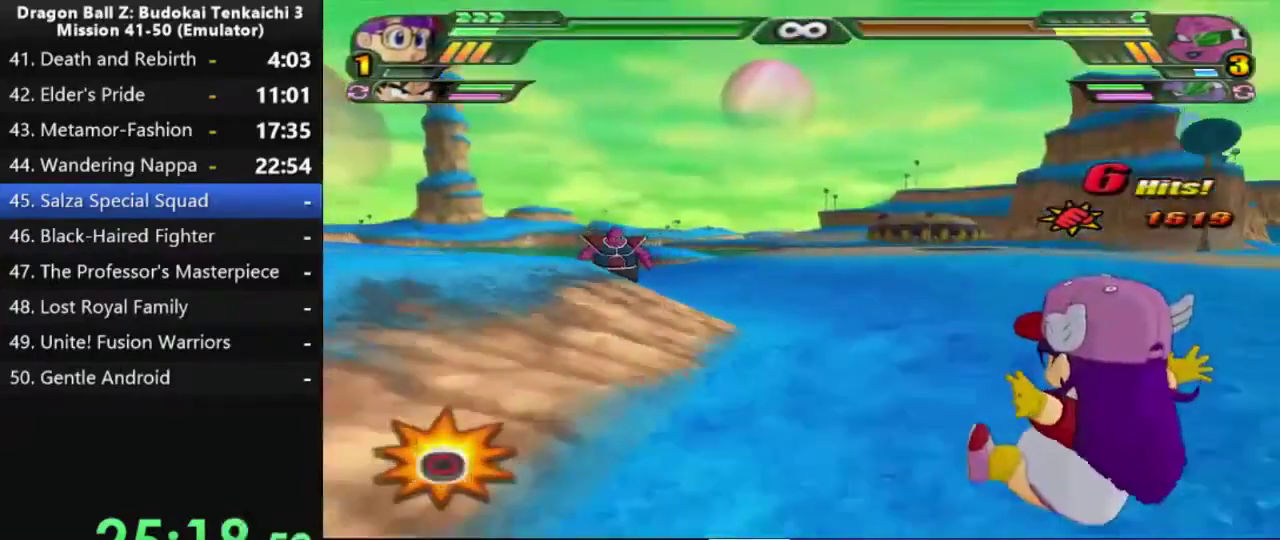
{"buttons": ["CIRCLE"], "left_stick": "up", "right_stick": "center", "events": []}
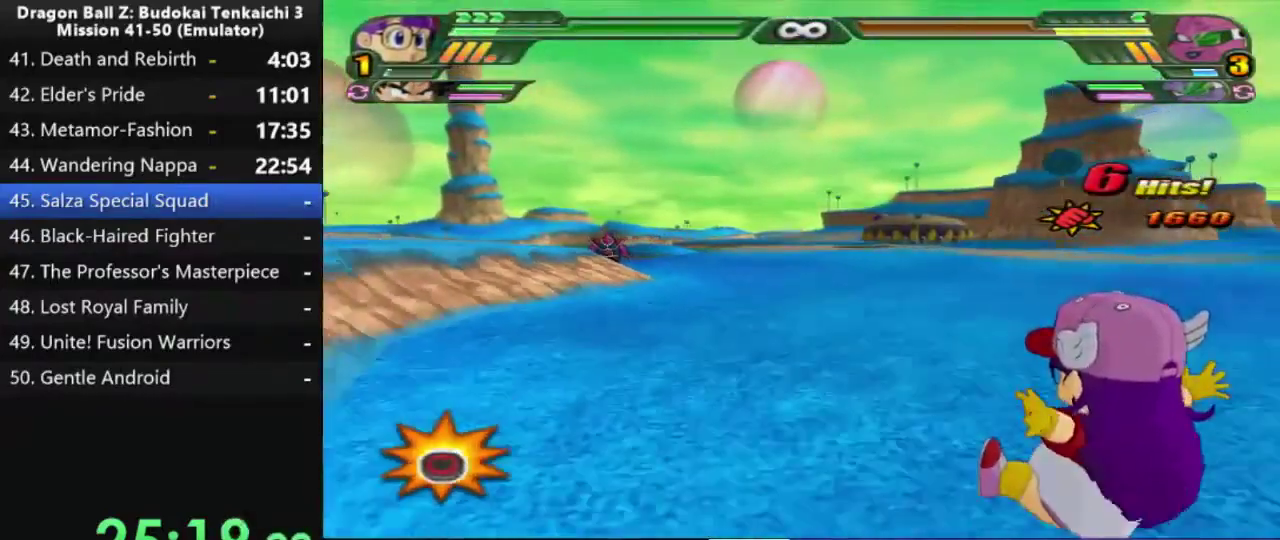
{"buttons": ["CIRCLE"], "left_stick": "up", "right_stick": "center", "events": []}
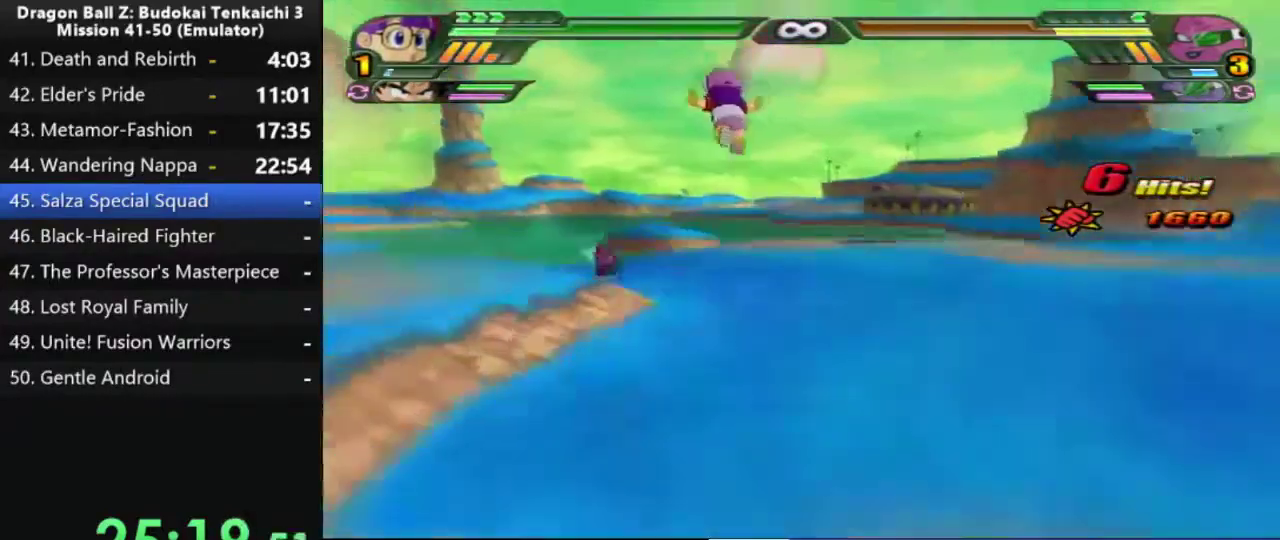
{"buttons": [], "left_stick": "center", "right_stick": "center", "events": [[167, "CIRCLE", "up"], [200, "left_stick", "center"], [217, "TRIANGLE", "down"], [300, "TRIANGLE", "up"], [350, "TRIANGLE", "down"], [433, "TRIANGLE", "up"]]}
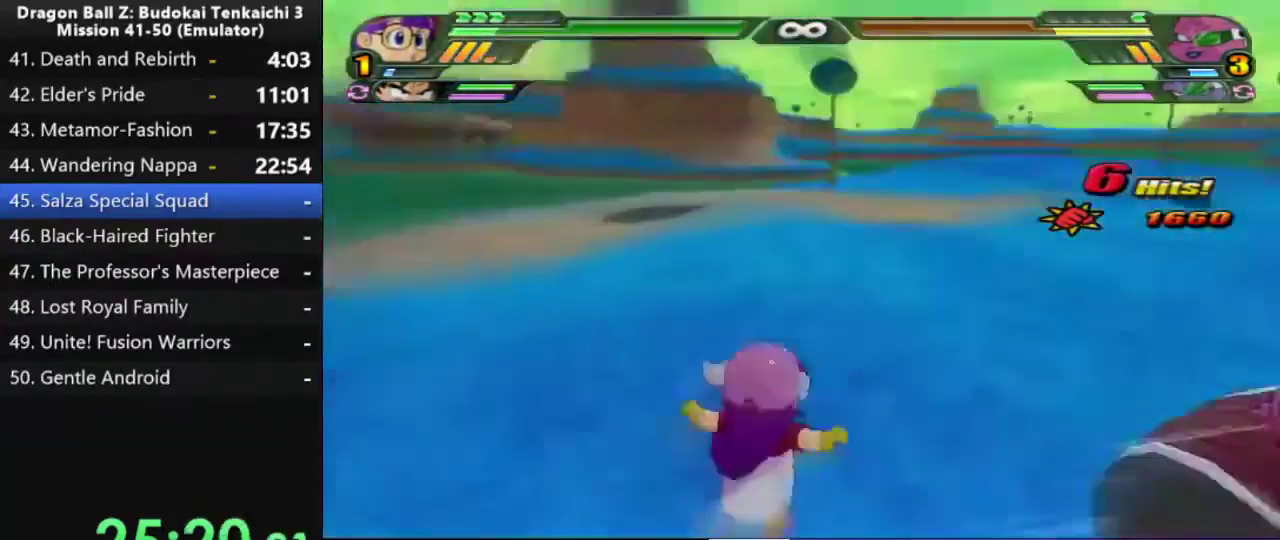
{"buttons": [], "left_stick": "center", "right_stick": "center", "events": [[17, "TRIANGLE", "down"], [433, "TRIANGLE", "up"]]}
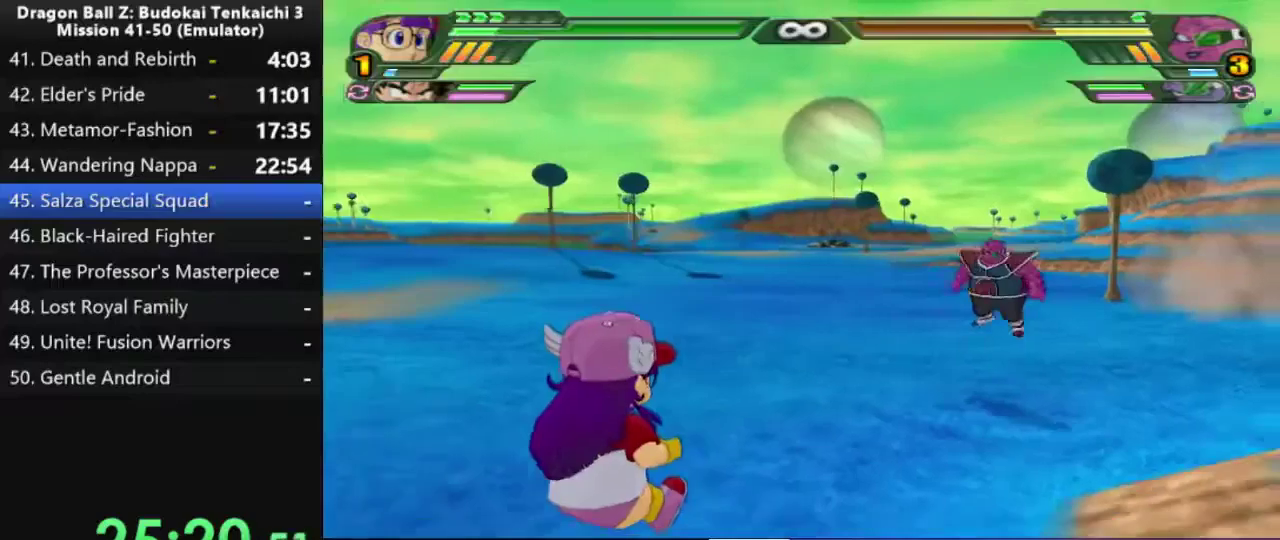
{"buttons": ["DPAD_UP"], "left_stick": "center", "right_stick": "center", "events": [[33, "TRIANGLE", "down"], [100, "TRIANGLE", "up"], [183, "TRIANGLE", "down"], [433, "DPAD_UP", "down"], [467, "TRIANGLE", "up"]]}
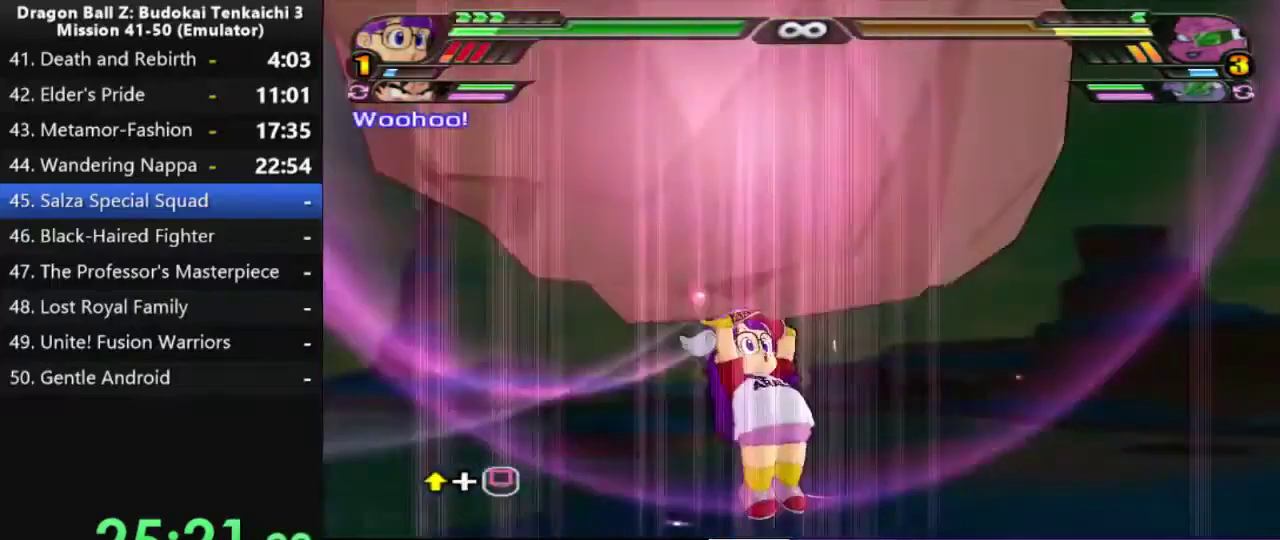
{"buttons": ["SQUARE", "DPAD_UP"], "left_stick": "center", "right_stick": "center", "events": [[33, "SQUARE", "down"], [383, "DPAD_UP", "up"], [433, "DPAD_UP", "down"]]}
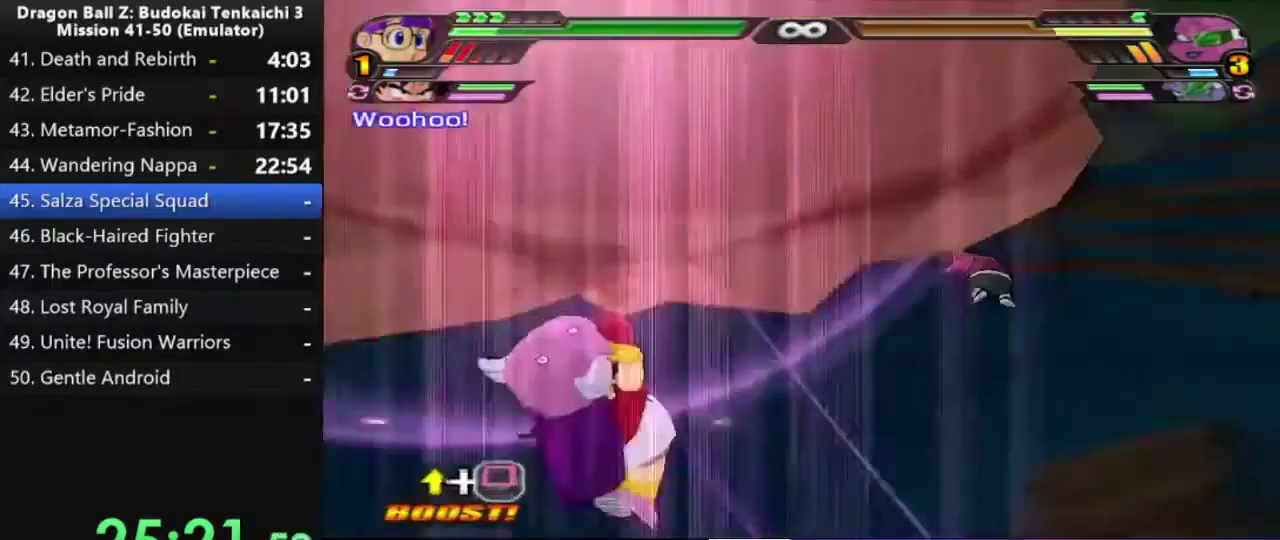
{"buttons": ["SQUARE", "DPAD_UP"], "left_stick": "center", "right_stick": "center", "events": [[33, "DPAD_UP", "up"], [67, "SQUARE", "up"], [117, "DPAD_UP", "down"], [183, "SQUARE", "down"], [233, "SQUARE", "up"], [333, "SQUARE", "down"], [350, "DPAD_UP", "up"], [400, "SQUARE", "up"], [417, "DPAD_UP", "down"], [500, "SQUARE", "down"]]}
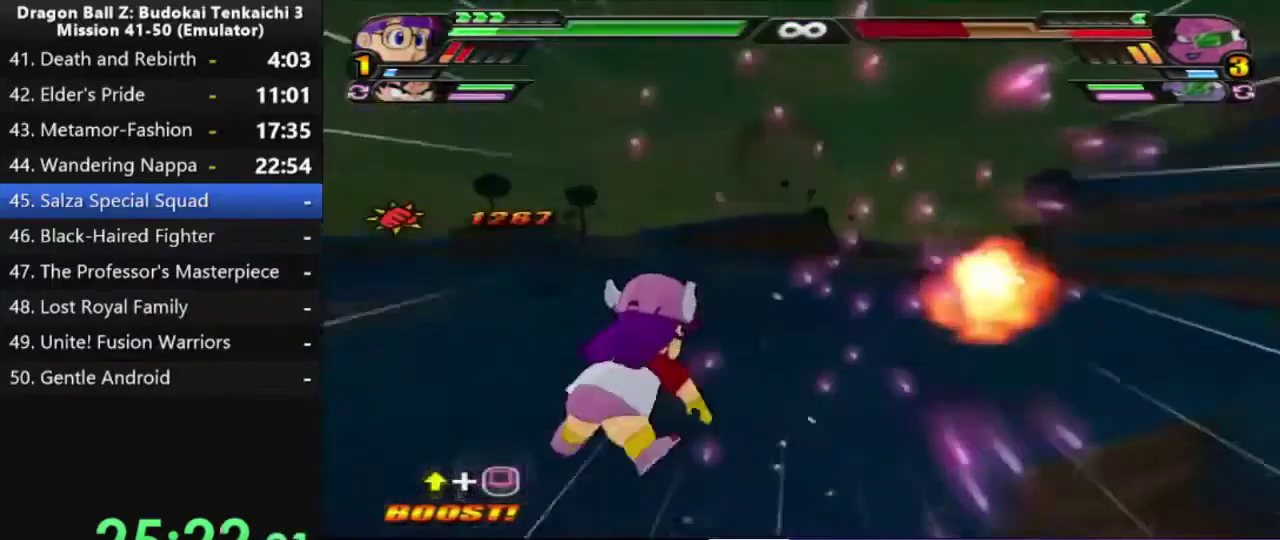
{"buttons": ["L3", "R3"], "left_stick": "right", "right_stick": "center"}
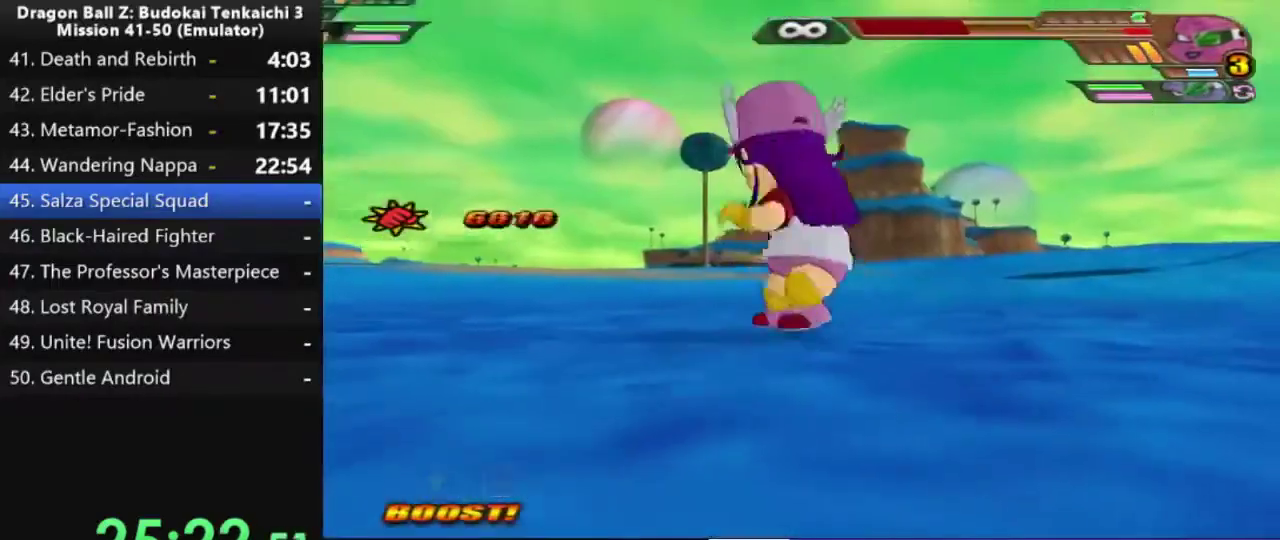
{"buttons": [], "left_stick": "center", "right_stick": "center"}
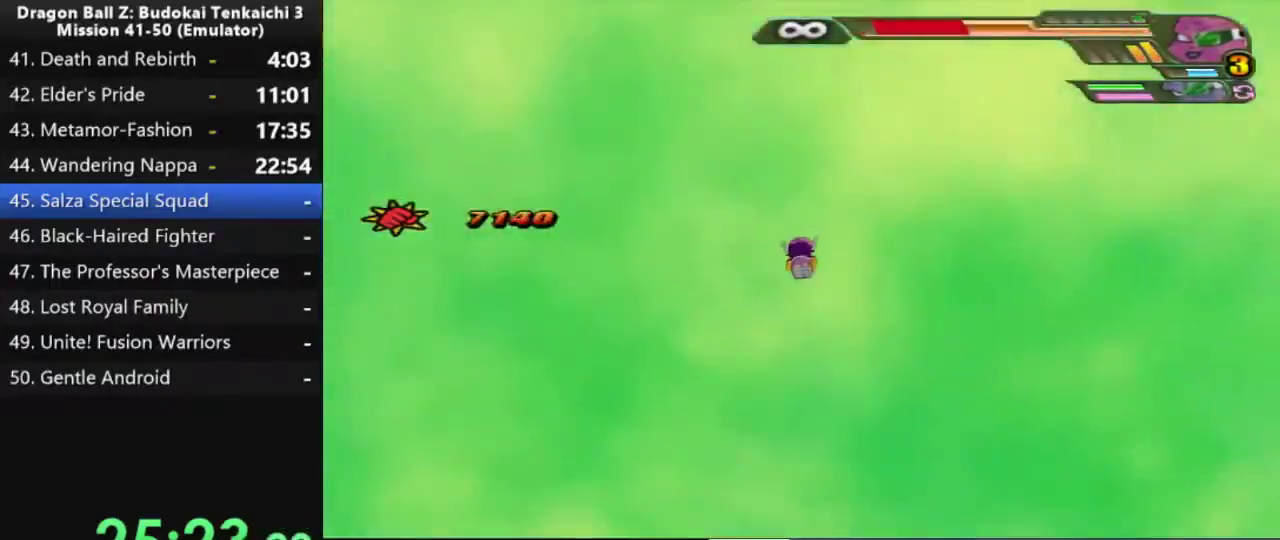
{"buttons": [], "left_stick": "center", "right_stick": "center", "events": [[283, "TRIANGLE", "down"], [333, "TRIANGLE", "up"], [400, "TRIANGLE", "down"], [500, "TRIANGLE", "up"]]}
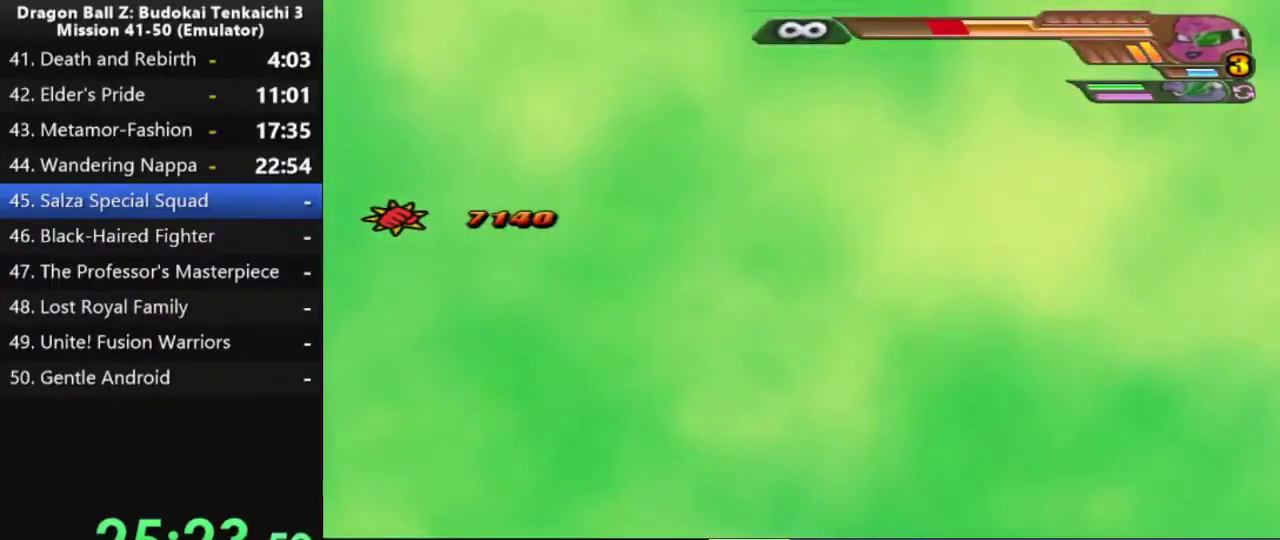
{"buttons": [], "left_stick": "center", "right_stick": "center", "events": [[83, "TRIANGLE", "down"], [183, "TRIANGLE", "up"], [250, "TRIANGLE", "down"], [333, "TRIANGLE", "up"], [433, "TRIANGLE", "down"], [500, "TRIANGLE", "up"]]}
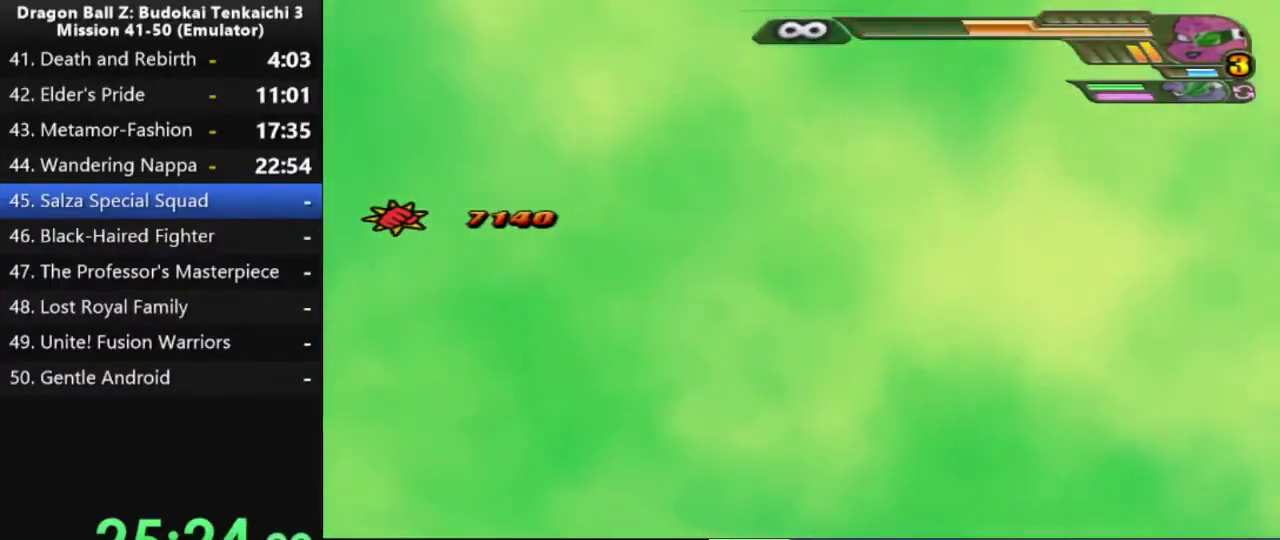
{"buttons": ["TRIANGLE"], "left_stick": "center", "right_stick": "center", "events": [[100, "TRIANGLE", "down"], [183, "TRIANGLE", "up"], [283, "TRIANGLE", "down"], [350, "TRIANGLE", "up"], [450, "TRIANGLE", "down"]]}
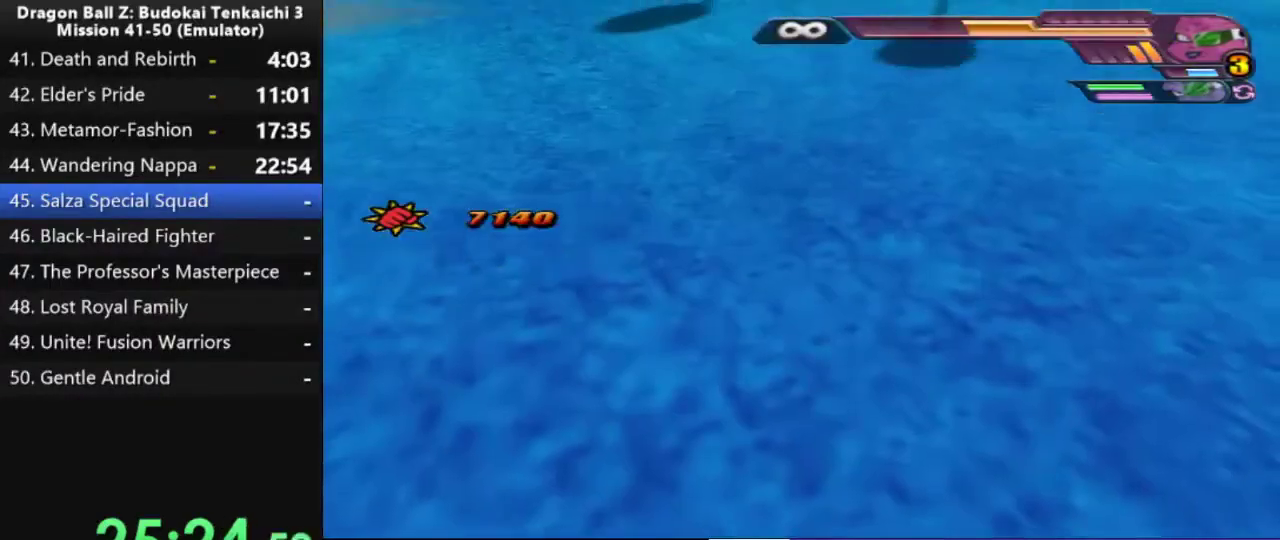
{"buttons": ["TRIANGLE"], "left_stick": "center", "right_stick": "center", "events": [[33, "TRIANGLE", "up"], [117, "TRIANGLE", "down"], [200, "TRIANGLE", "up"], [283, "TRIANGLE", "down"], [383, "TRIANGLE", "up"], [450, "TRIANGLE", "down"]]}
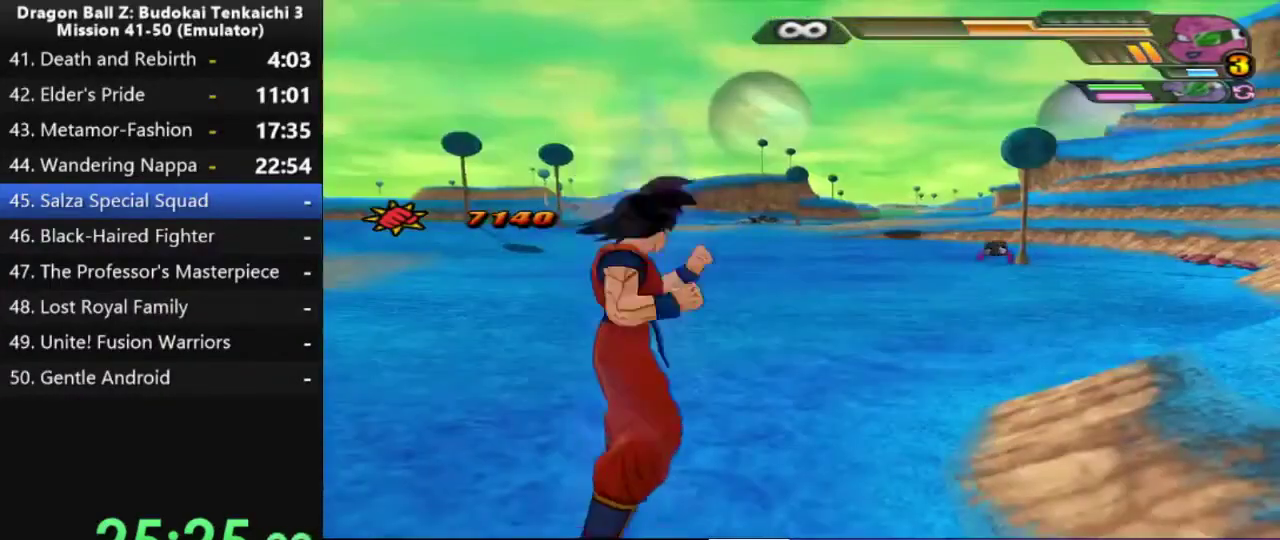
{"buttons": ["TRIANGLE"], "left_stick": "center", "right_stick": "center", "events": [[50, "TRIANGLE", "up"], [133, "TRIANGLE", "down"], [383, "TRIANGLE", "up"], [433, "TRIANGLE", "down"]]}
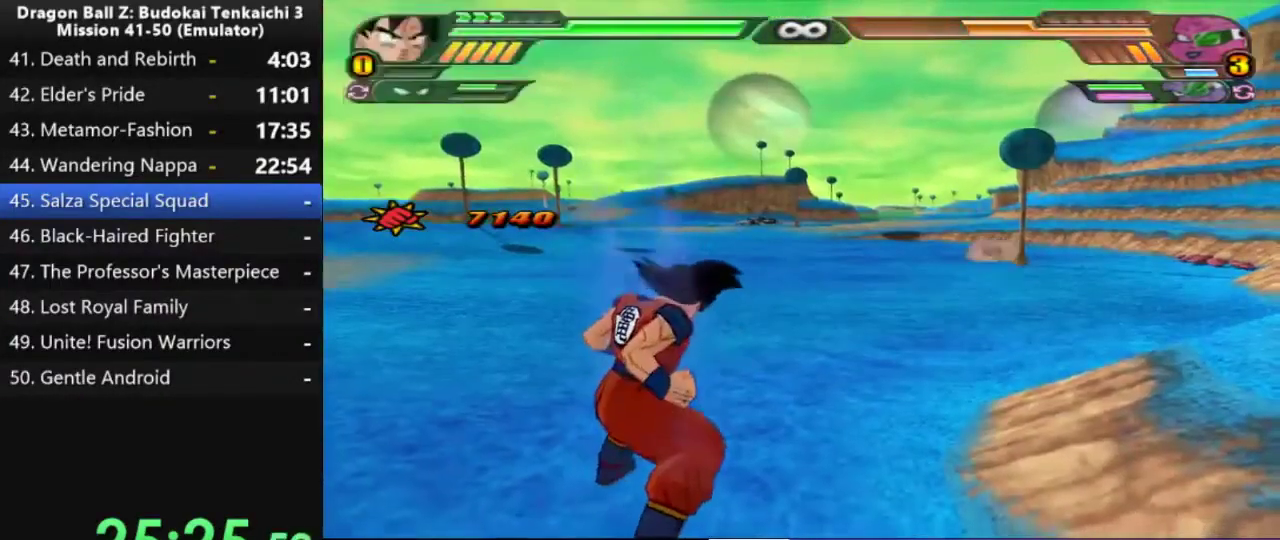
{"buttons": ["TRIANGLE"], "left_stick": "center", "right_stick": "center", "events": [[233, "TRIANGLE", "up"], [317, "TRIANGLE", "down"]]}
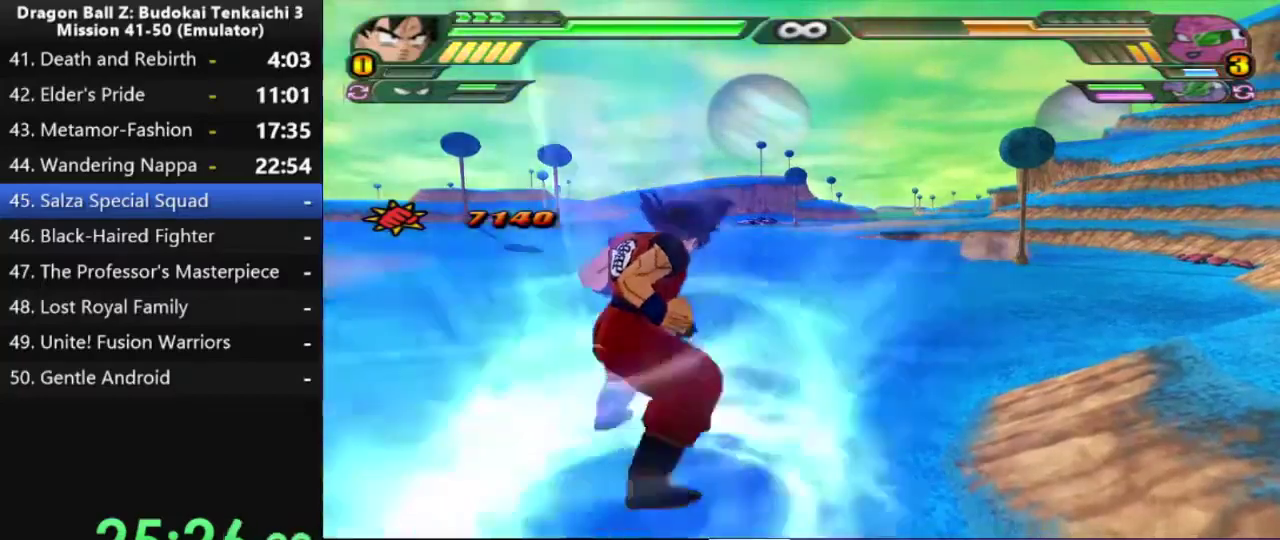
{"buttons": [], "left_stick": "center", "right_stick": "center", "events": [[150, "TRIANGLE", "up"]]}
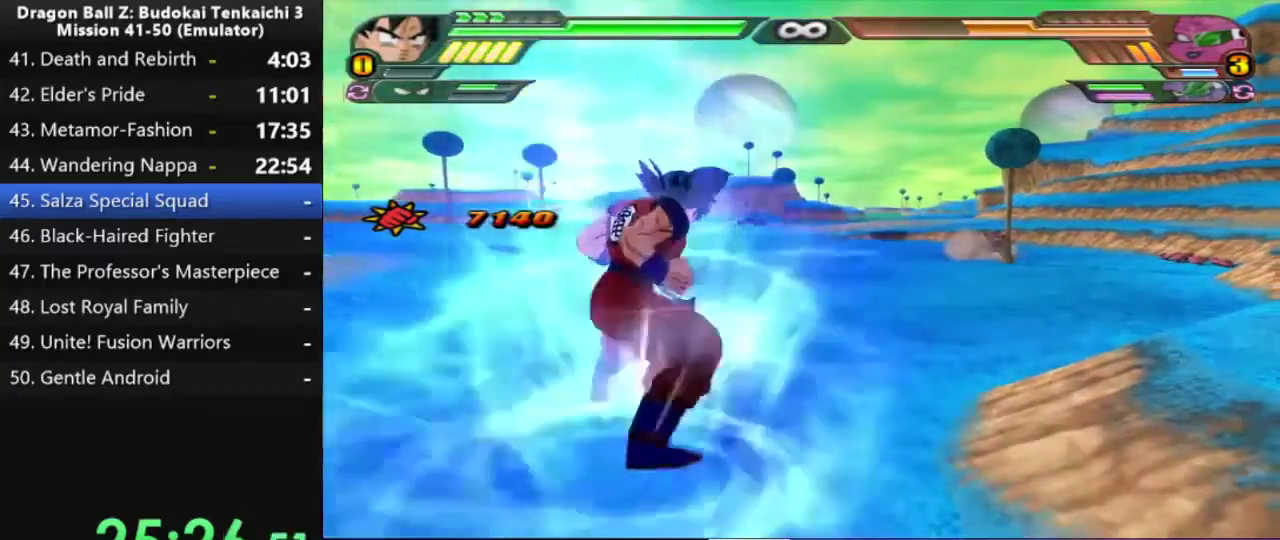
{"buttons": ["CROSS"], "left_stick": "center", "right_stick": "center", "events": [[17, "CROSS", "down"], [133, "CROSS", "up"], [350, "CROSS", "down"], [433, "CROSS", "up"], [500, "CROSS", "down"]]}
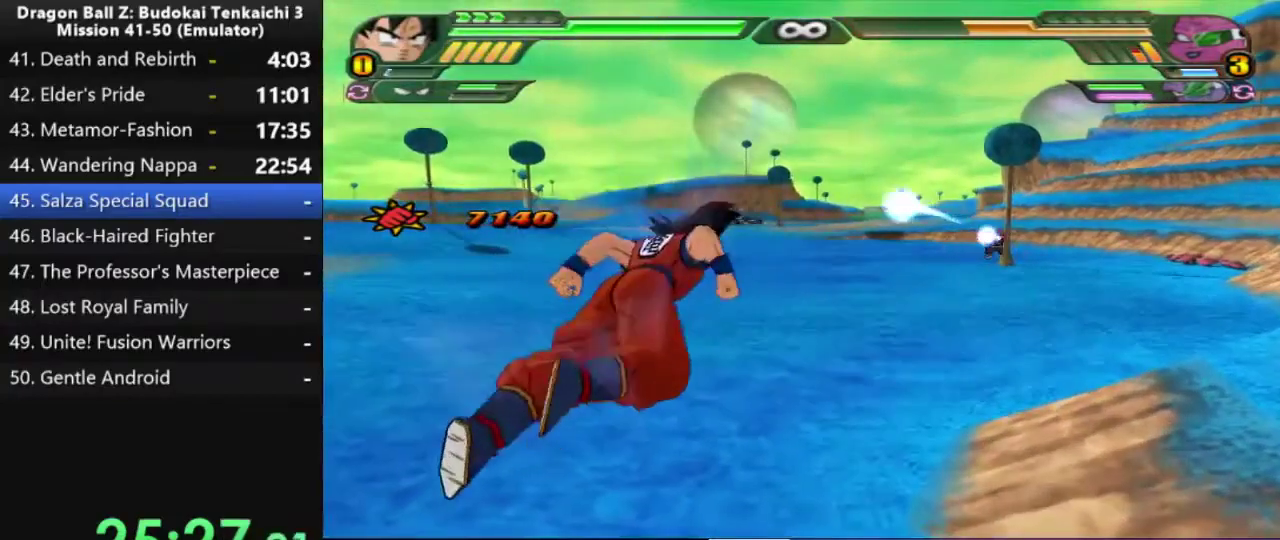
{"buttons": ["CROSS"], "left_stick": "center", "right_stick": "center", "events": [[117, "CROSS", "up"], [200, "CROSS", "down"], [283, "CROSS", "up"], [367, "CROSS", "down"]]}
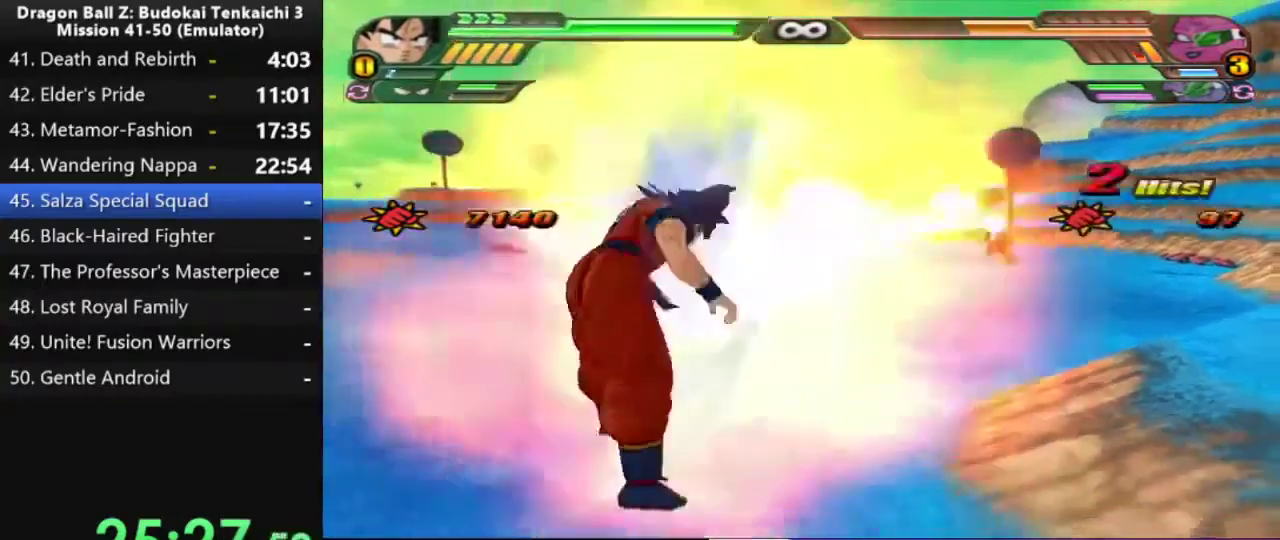
{"buttons": [], "left_stick": "center", "right_stick": "center", "events": [[283, "CROSS", "up"], [367, "CROSS", "down"], [467, "CROSS", "up"]]}
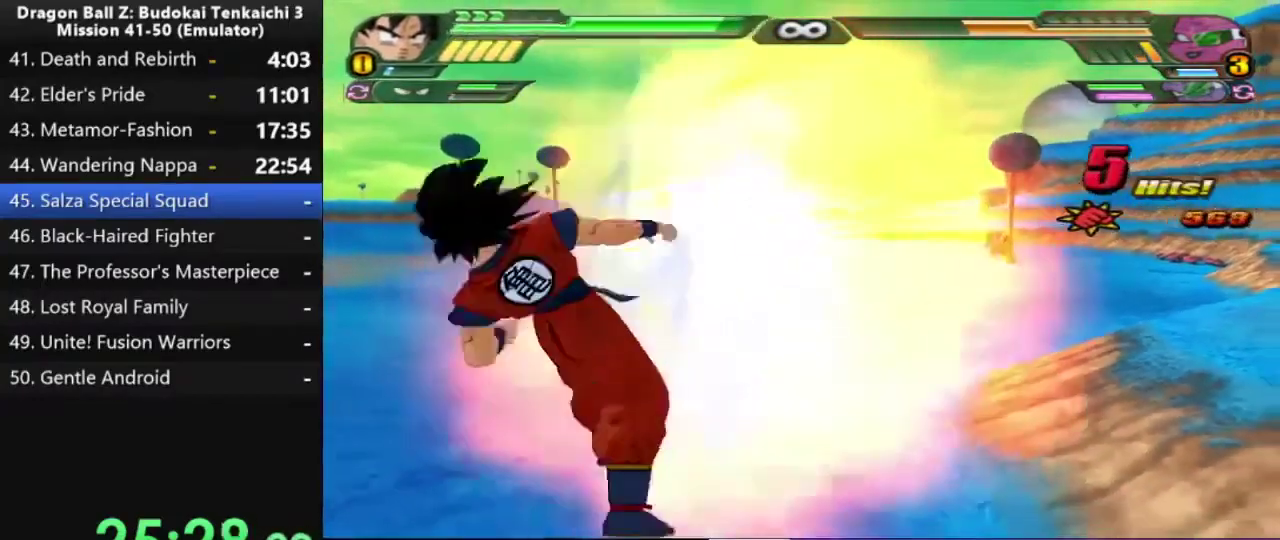
{"buttons": [], "left_stick": "center", "right_stick": "center", "events": [[33, "CROSS", "down"], [133, "CROSS", "up"], [200, "CROSS", "down"], [300, "CROSS", "up"], [383, "CROSS", "down"], [450, "CROSS", "up"]]}
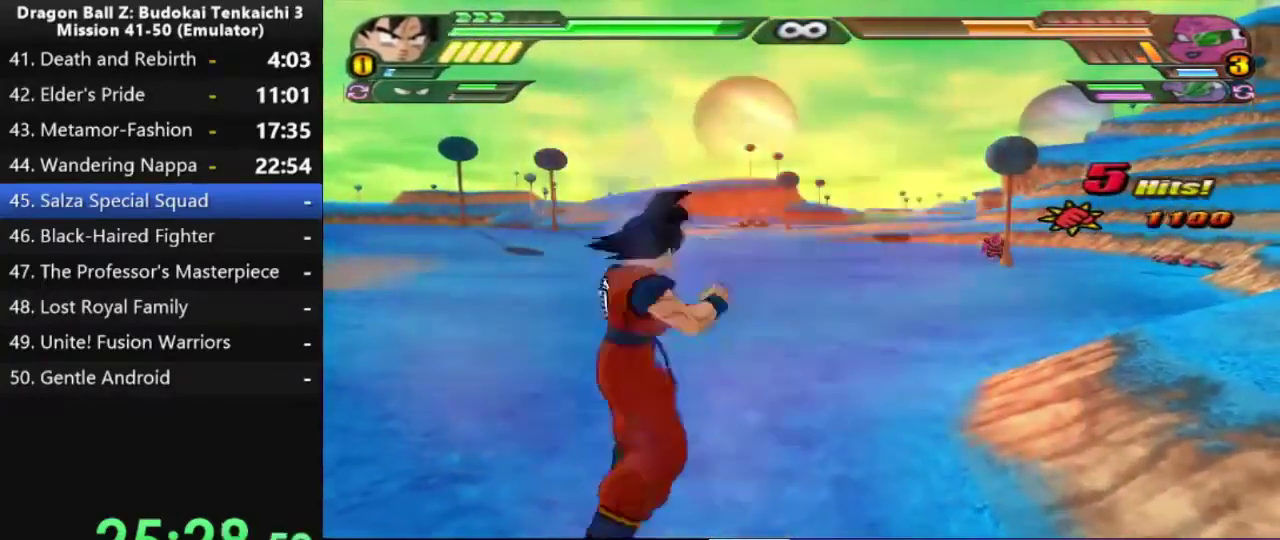
{"buttons": [], "left_stick": "center", "right_stick": "center", "events": [[50, "CROSS", "down"], [117, "CROSS", "up"], [217, "CROSS", "down"], [283, "CROSS", "up"], [383, "CROSS", "down"], [450, "CROSS", "up"]]}
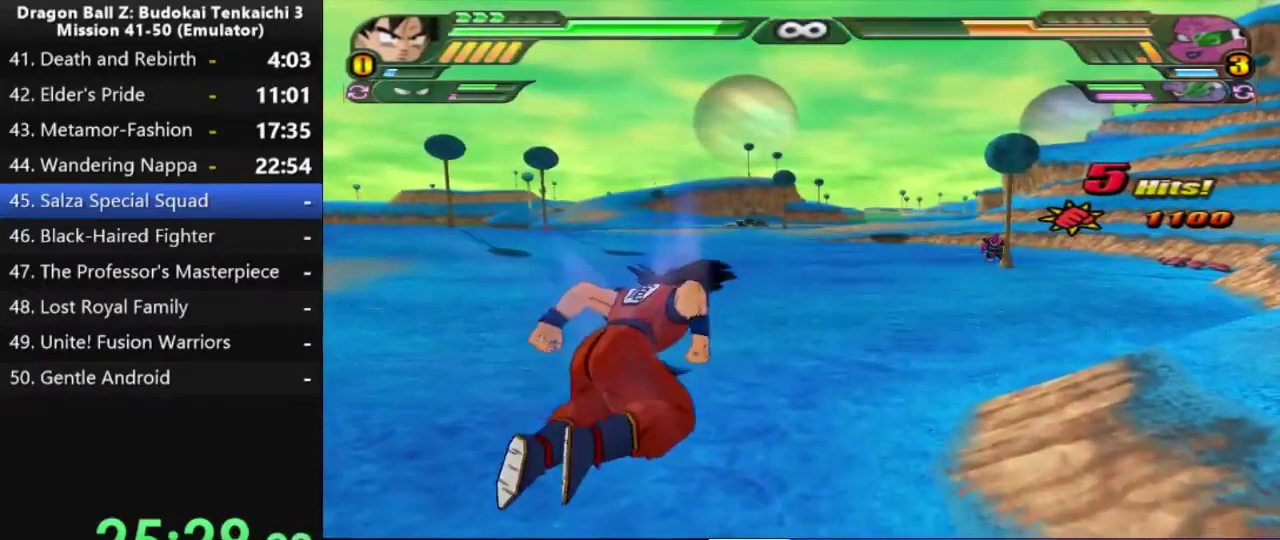
{"buttons": [], "left_stick": "center", "right_stick": "center", "events": [[50, "CROSS", "down"], [100, "CROSS", "up"], [200, "CROSS", "down"], [283, "CROSS", "up"], [383, "CROSS", "down"], [467, "CROSS", "up"]]}
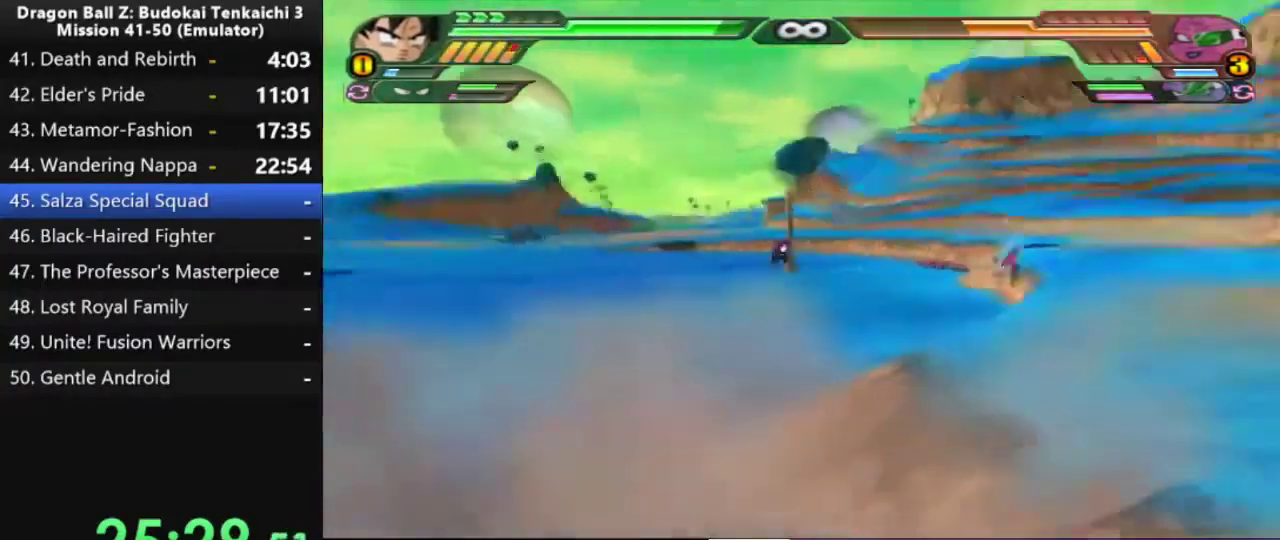
{"buttons": ["SQUARE"], "left_stick": "center", "right_stick": "center", "events": [[33, "SQUARE", "down"], [100, "SQUARE", "up"], [167, "SQUARE", "down"], [250, "SQUARE", "up"], [333, "SQUARE", "down"], [417, "SQUARE", "up"], [500, "SQUARE", "down"]]}
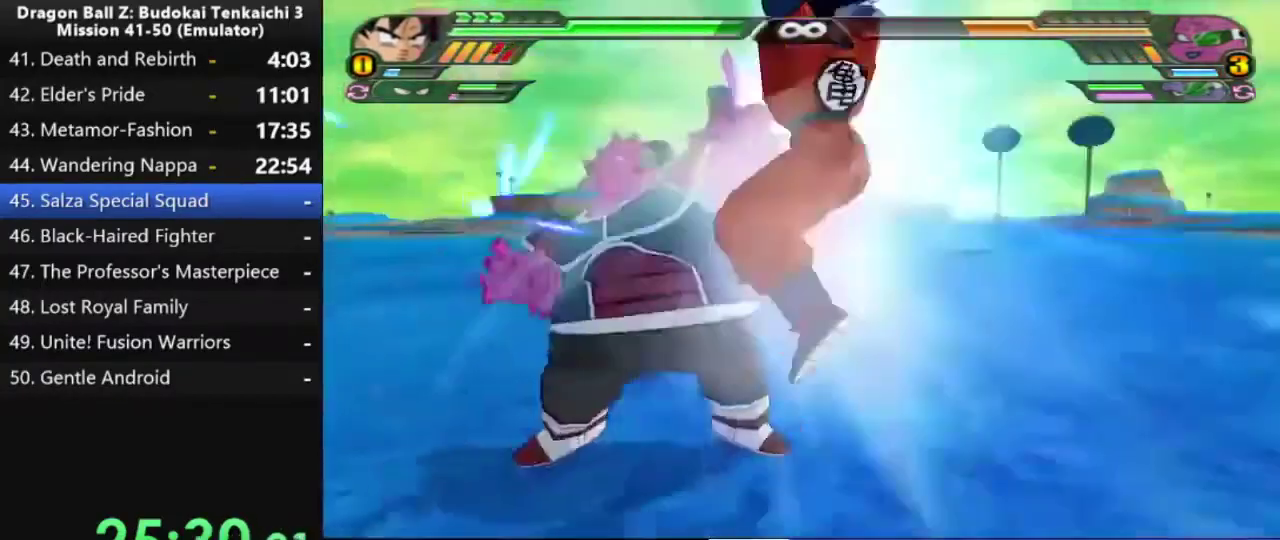
{"buttons": [], "left_stick": "center", "right_stick": "center", "events": [[333, "SQUARE", "up"]]}
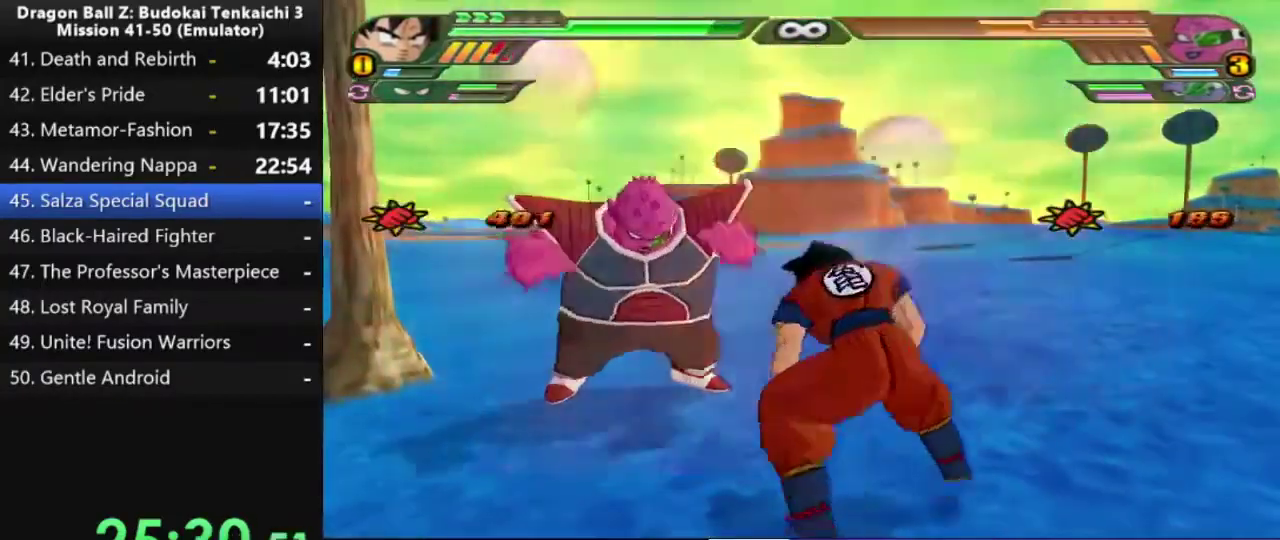
{"buttons": [], "left_stick": "center", "right_stick": "center", "events": [[83, "SQUARE", "down"], [500, "SQUARE", "up"]]}
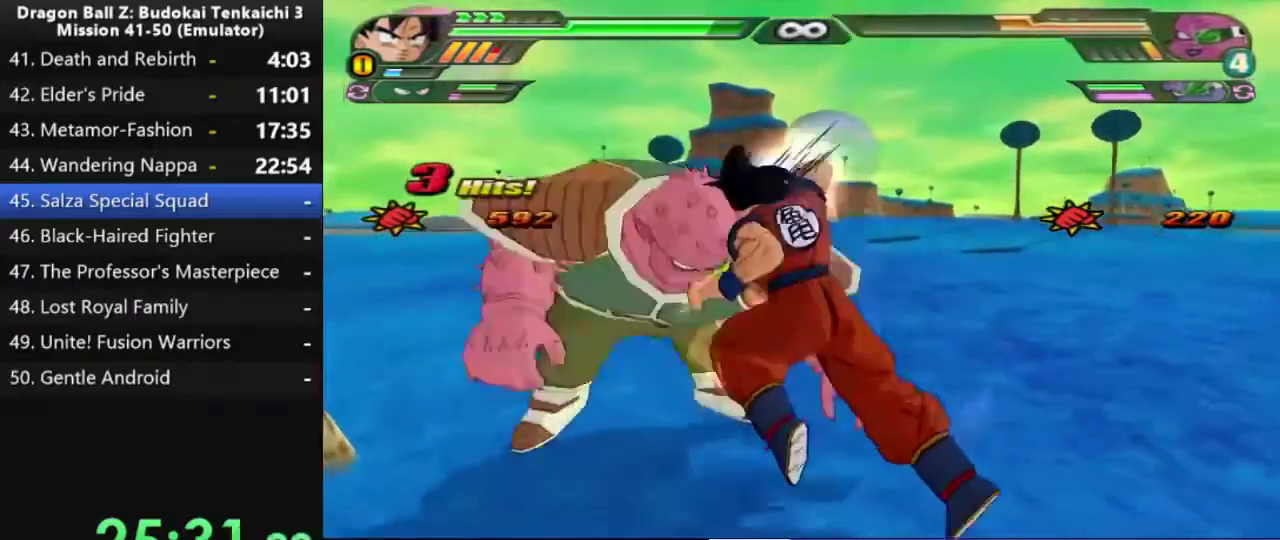
{"buttons": ["CROSS"], "left_stick": "center", "right_stick": "center", "events": [[200, "CROSS", "down"], [267, "CROSS", "up"], [350, "CROSS", "down"], [433, "CROSS", "up"], [500, "CROSS", "down"]]}
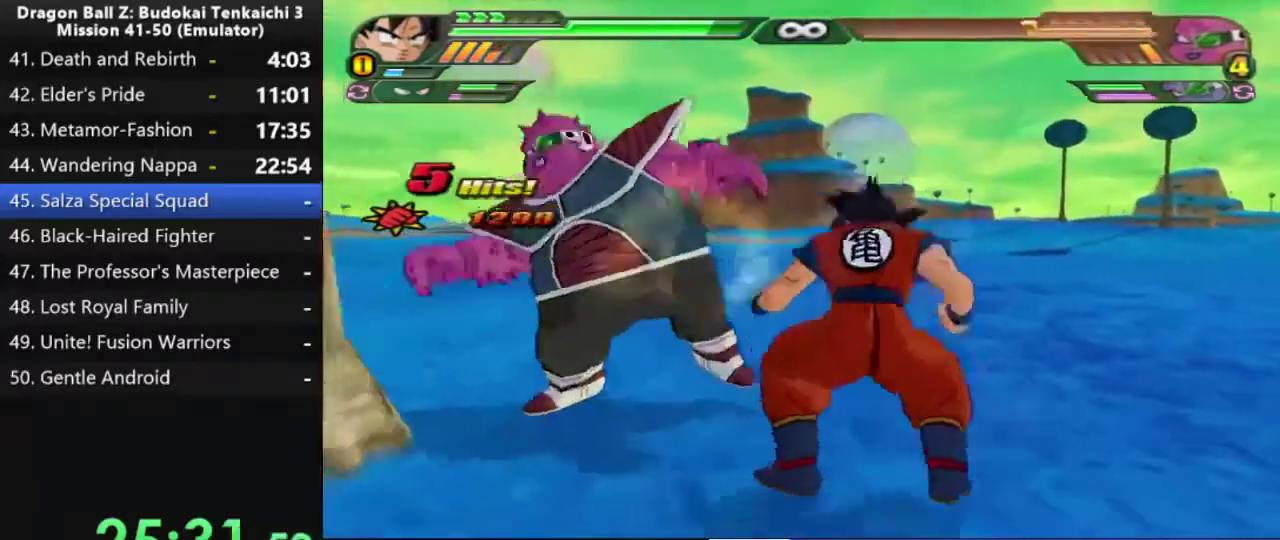
{"buttons": ["SQUARE"], "left_stick": "center", "right_stick": "center", "events": [[50, "CROSS", "up"], [150, "SQUARE", "down"]]}
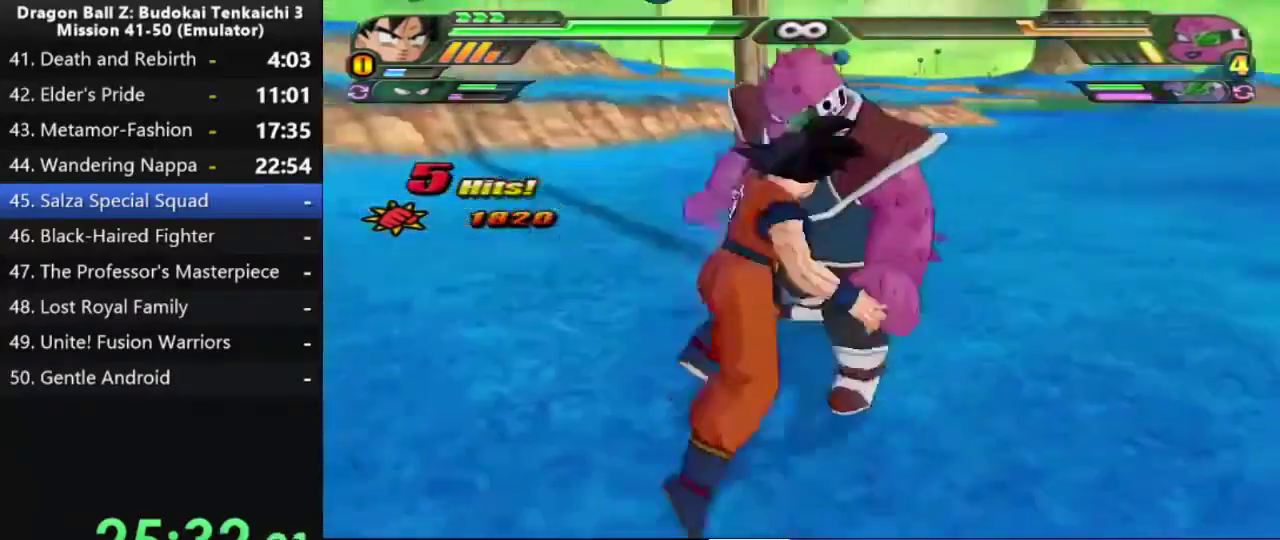
{"buttons": [], "left_stick": "center", "right_stick": "center", "events": [[267, "SQUARE", "up"]]}